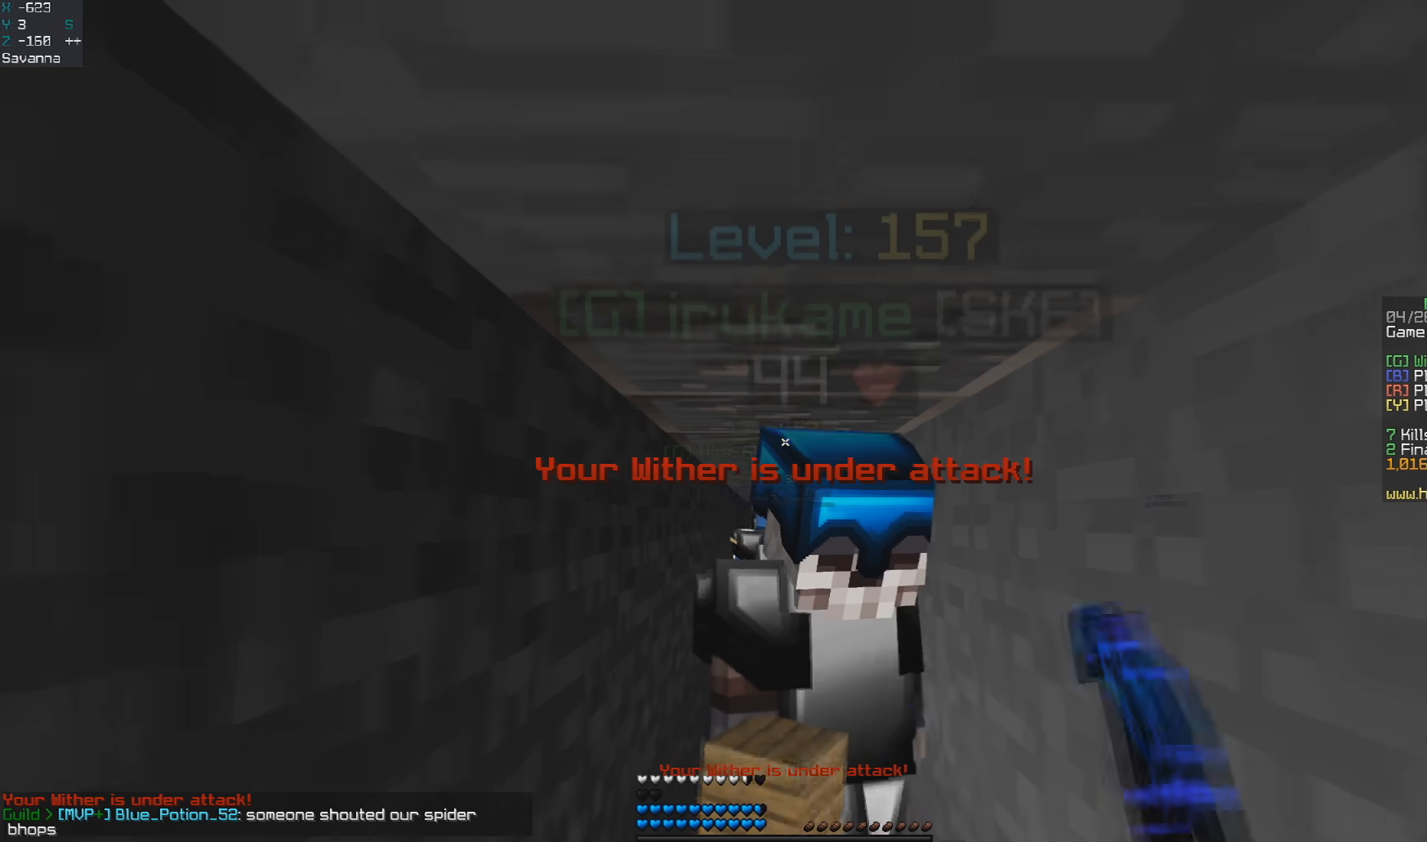
Gameplay with keyboard and mouse; each line is a JSON object with the keys and mouse buttons held at the frame after it. "events" lists presses ("down") and releases ("up") of "a", "d", "s", "space", "w", "mouse_left" and "mouse_right" between this image and that frame as [ms after this image, input, new state], when the widget could be followed in between. "mouse_left", "mouse_right" = the "left", "right" buttons of the "mouse" list. No other keys are recorded. Fast repeated clicks can show as one long hold. Mouse movement is not recorded.
{"keys": [], "mouse": [], "events": [[133, "s", "up"]]}
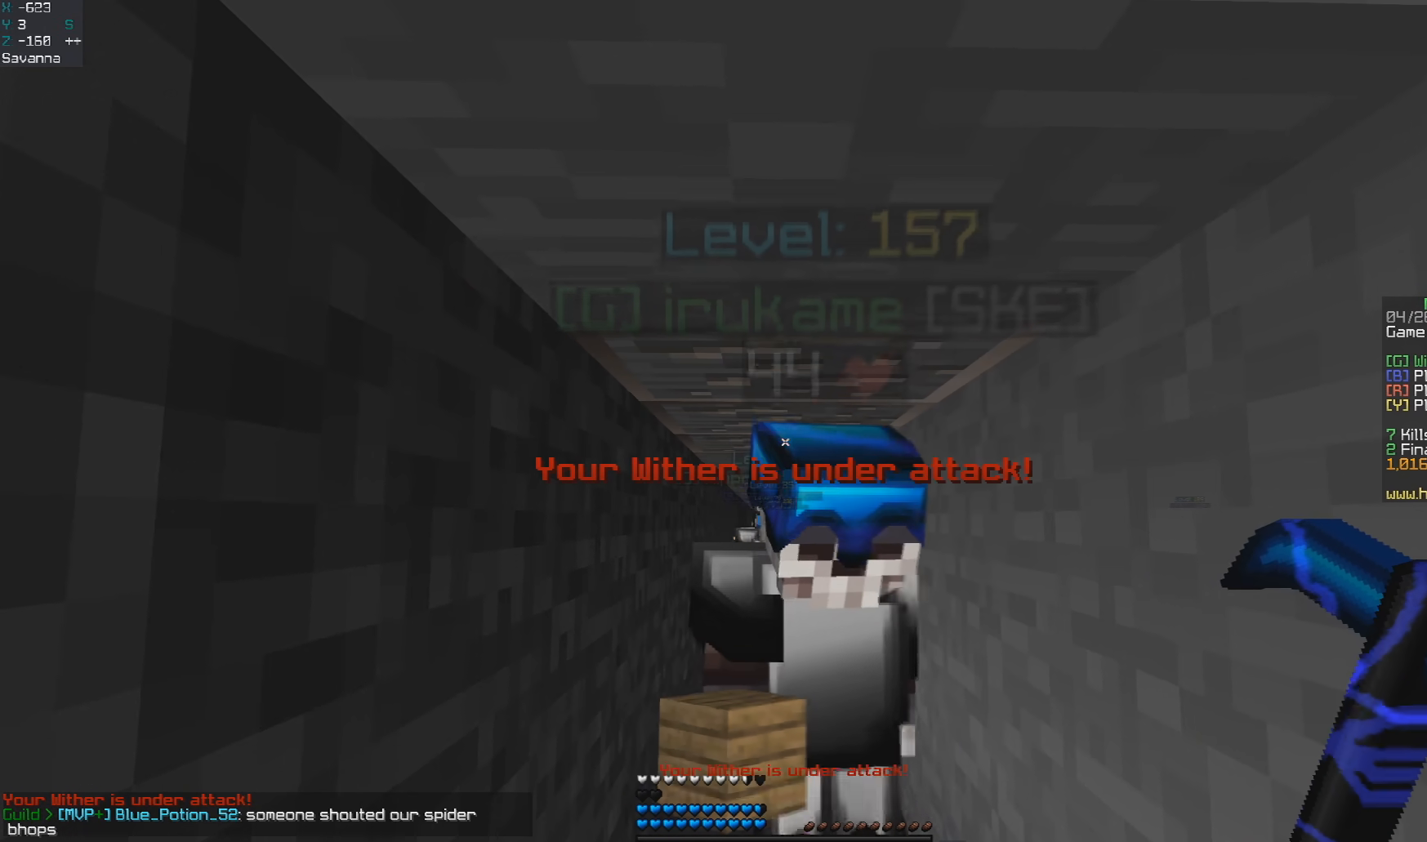
{"keys": [], "mouse": [], "events": []}
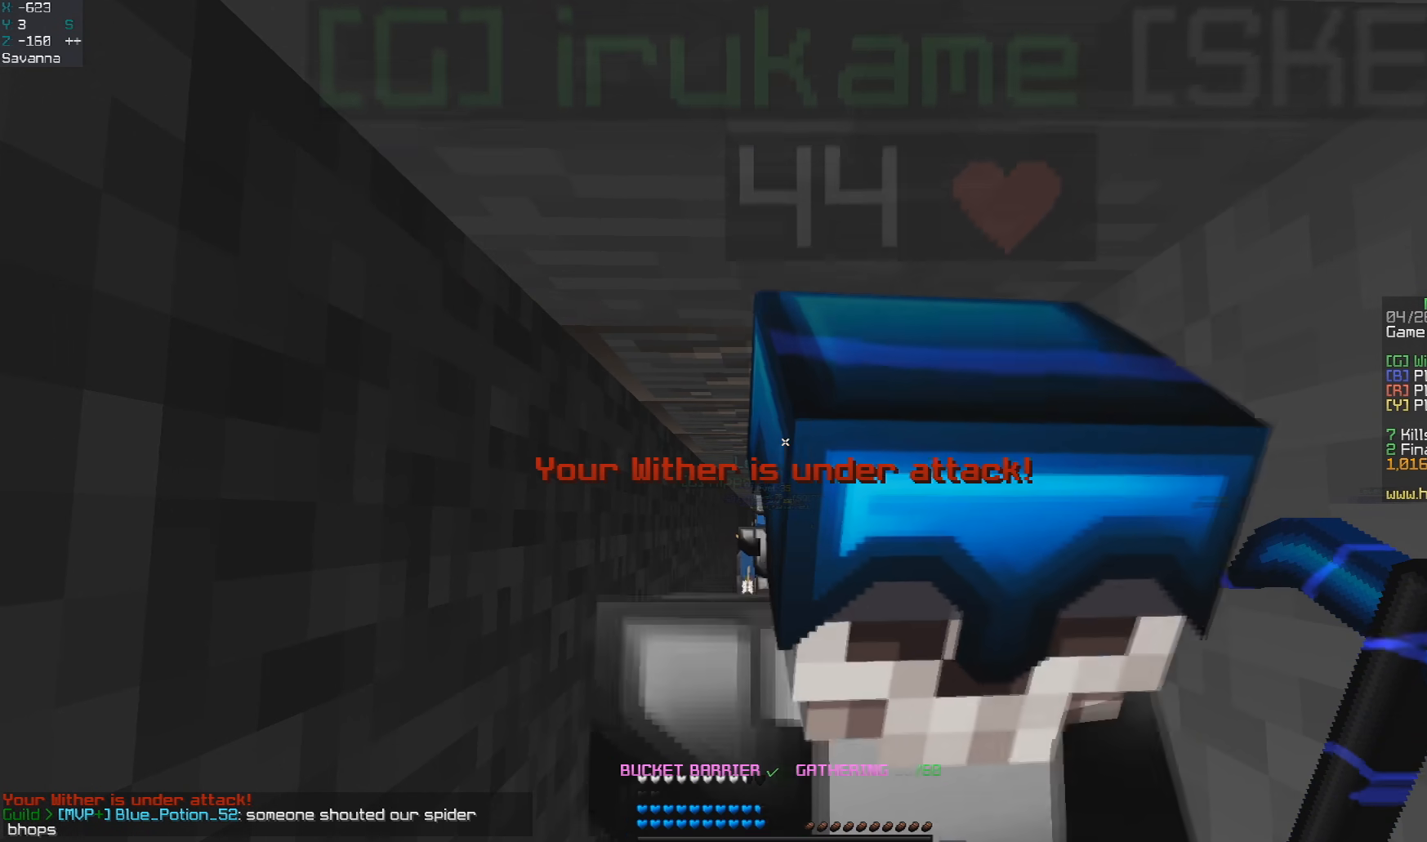
{"keys": [], "mouse": [], "events": []}
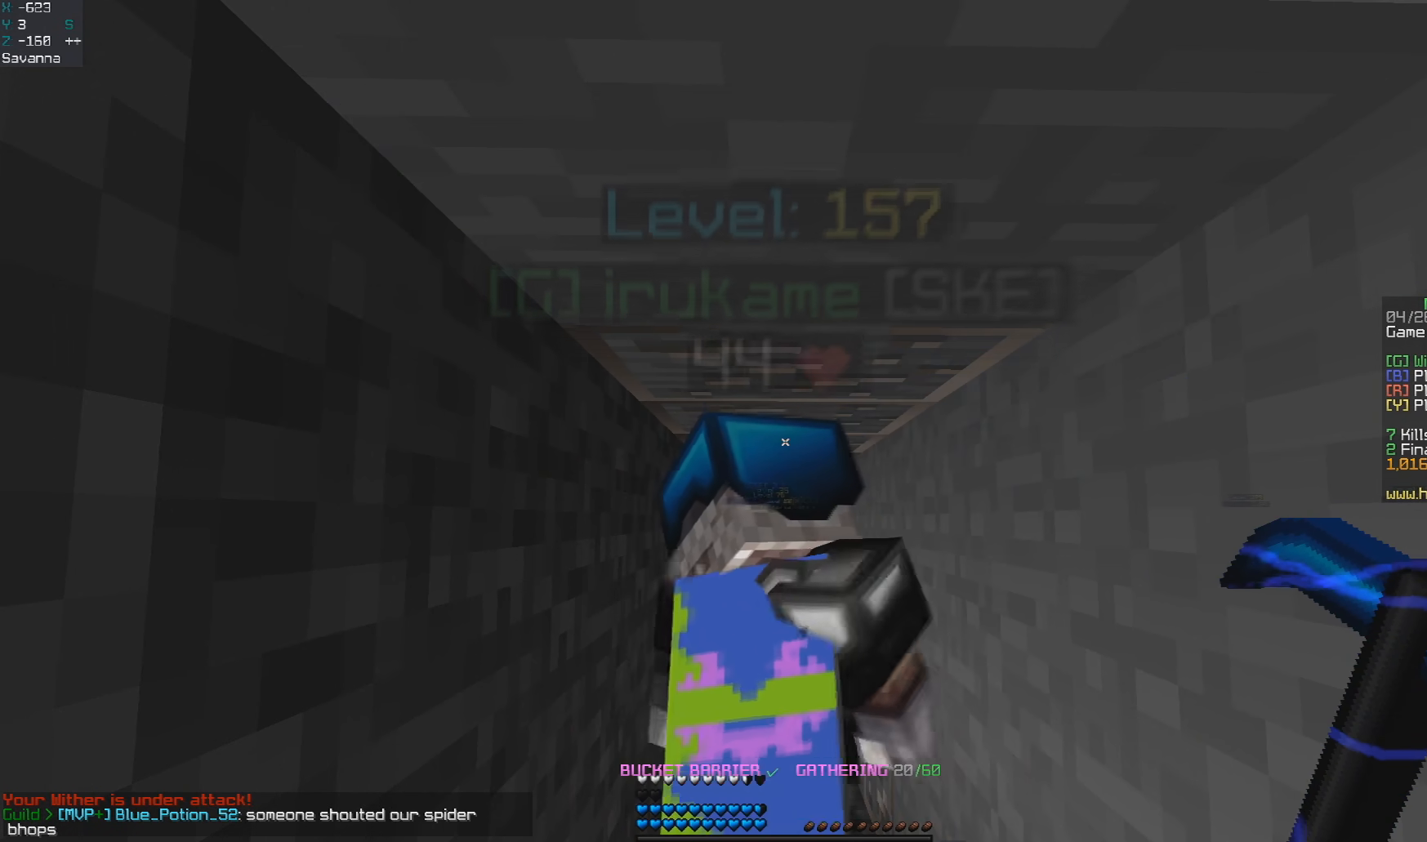
{"keys": [], "mouse": [], "events": []}
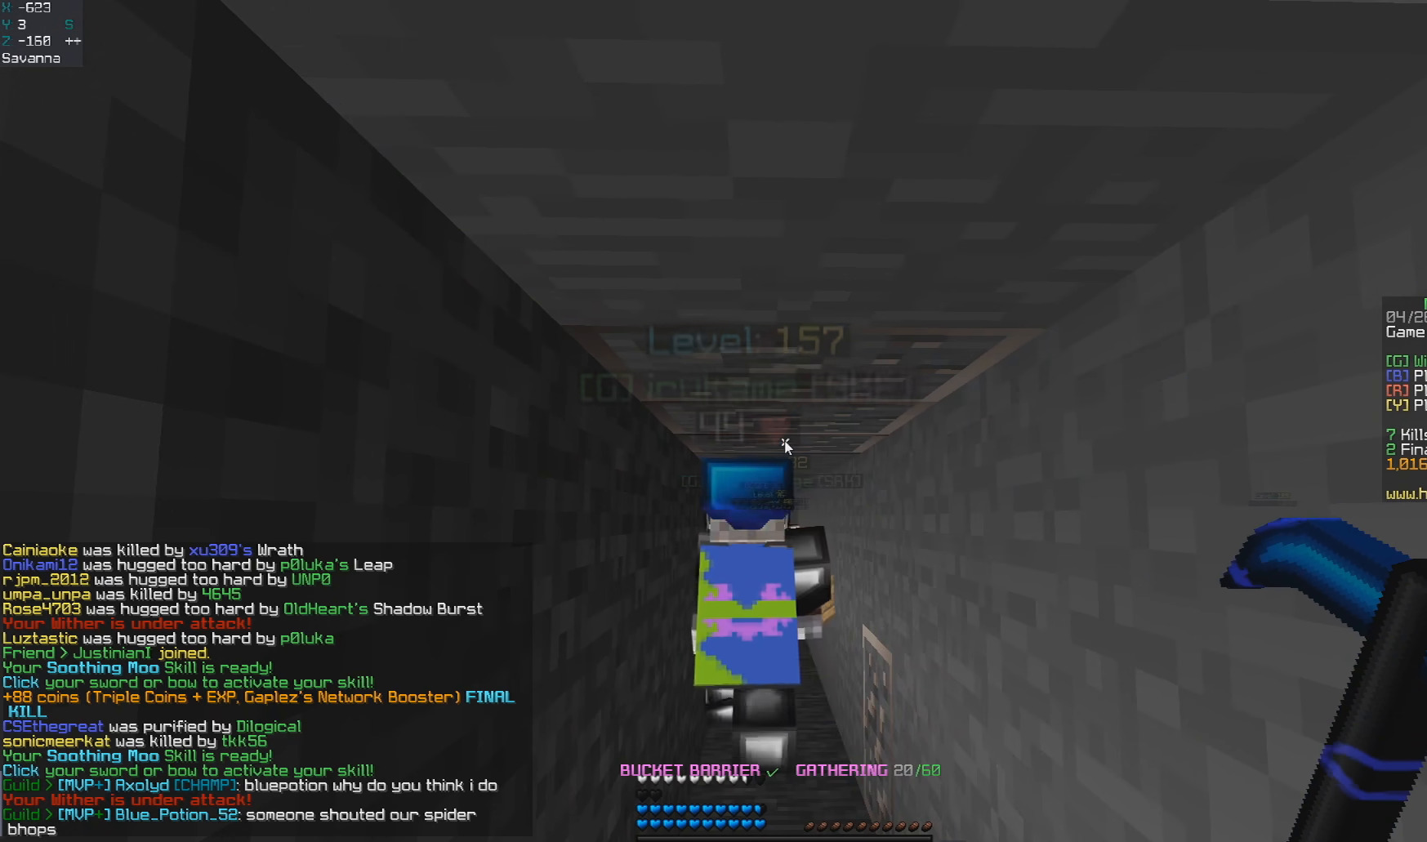
{"keys": [], "mouse": [], "events": []}
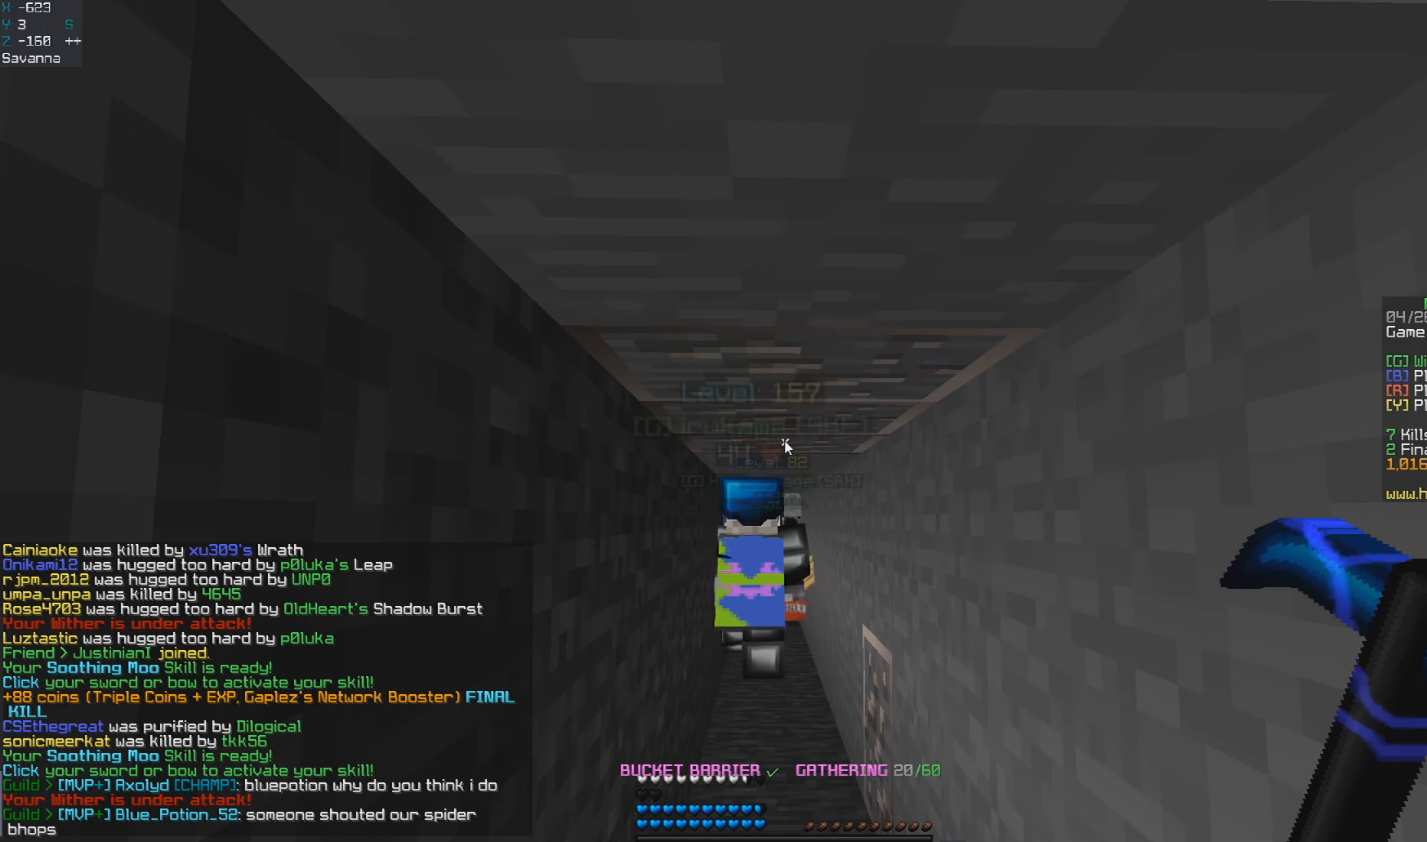
{"keys": [], "mouse": [], "events": []}
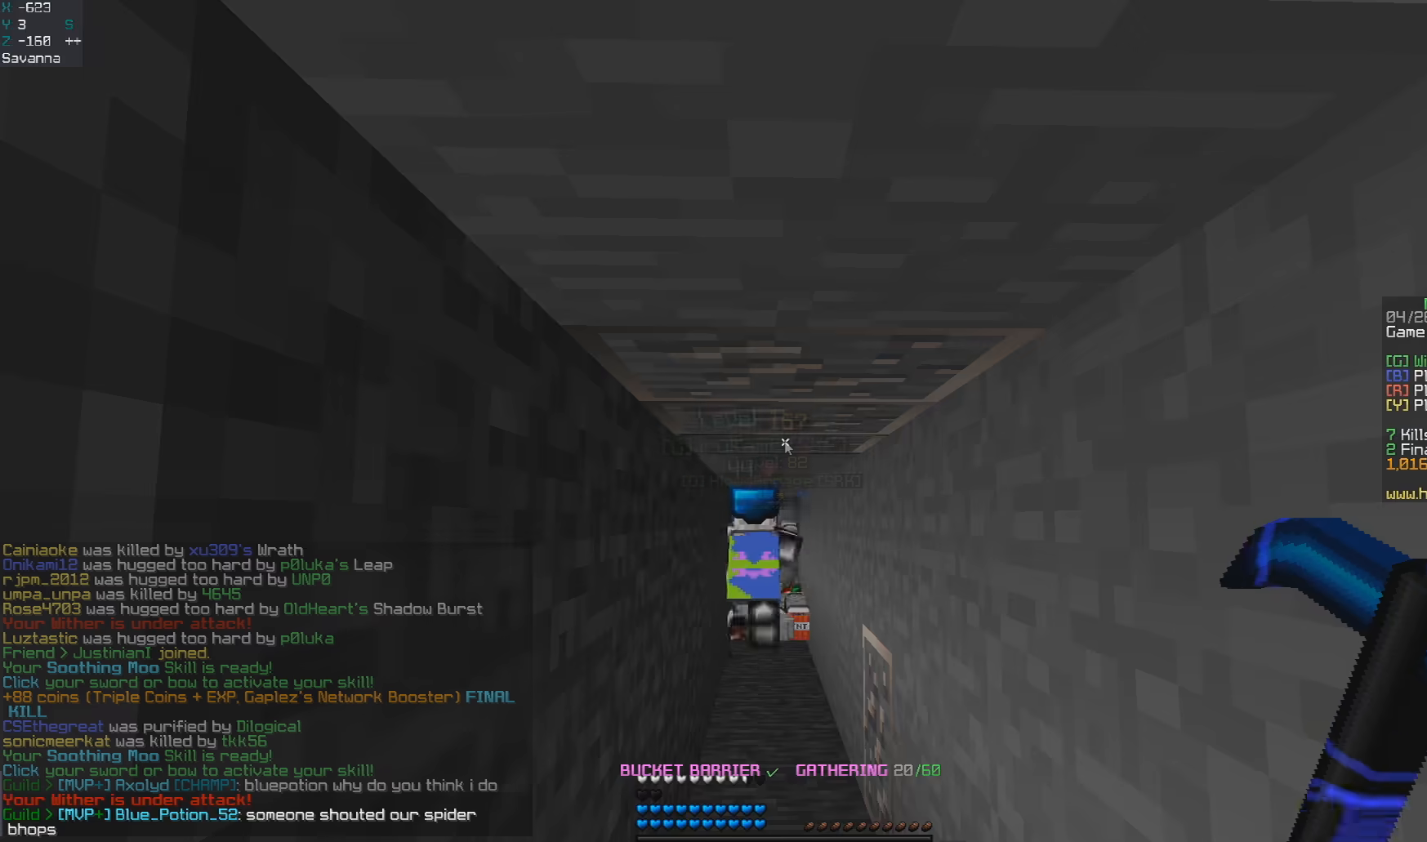
{"keys": [], "mouse": [], "events": []}
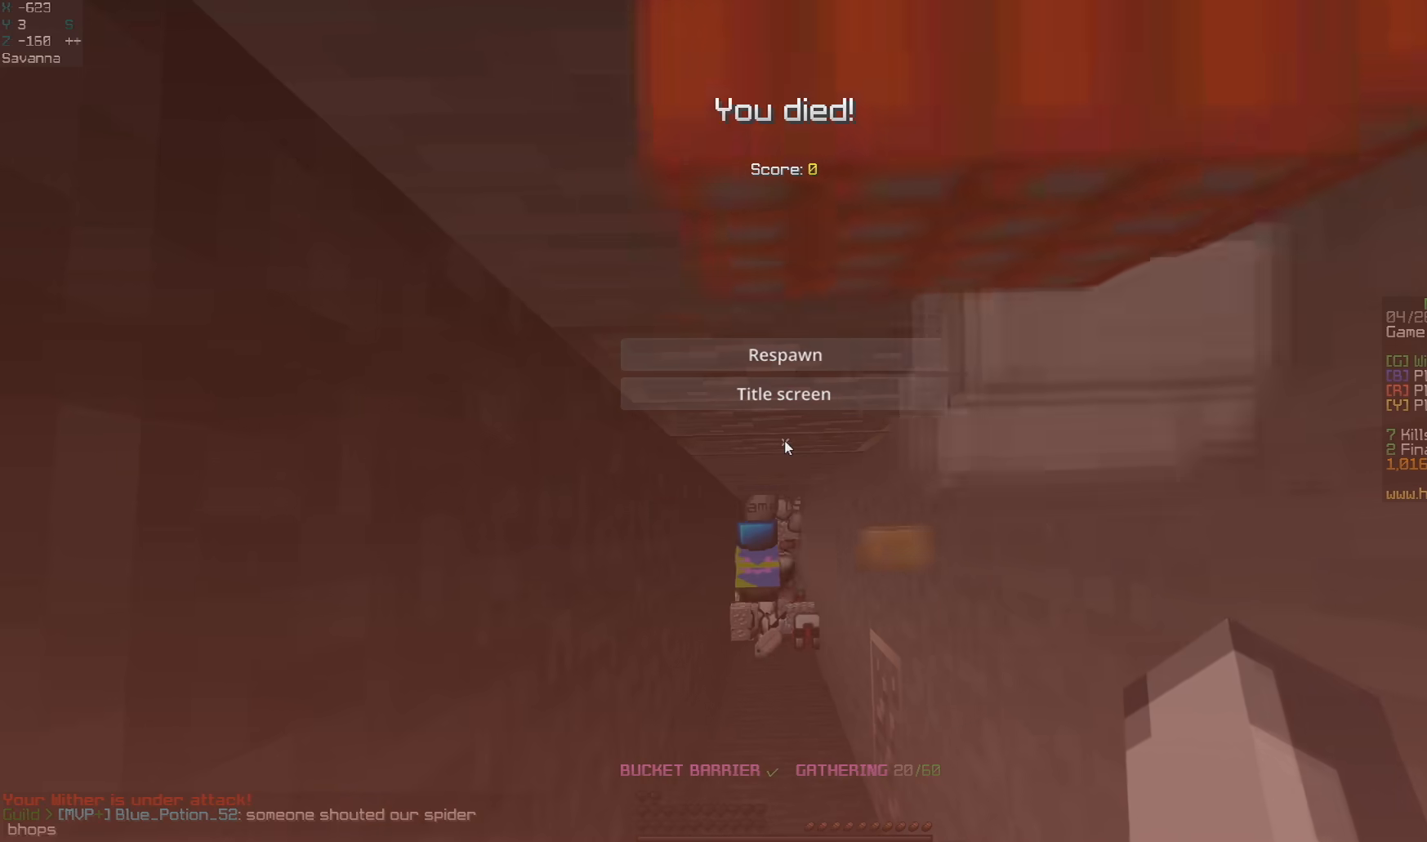
{"keys": [], "mouse": [], "events": []}
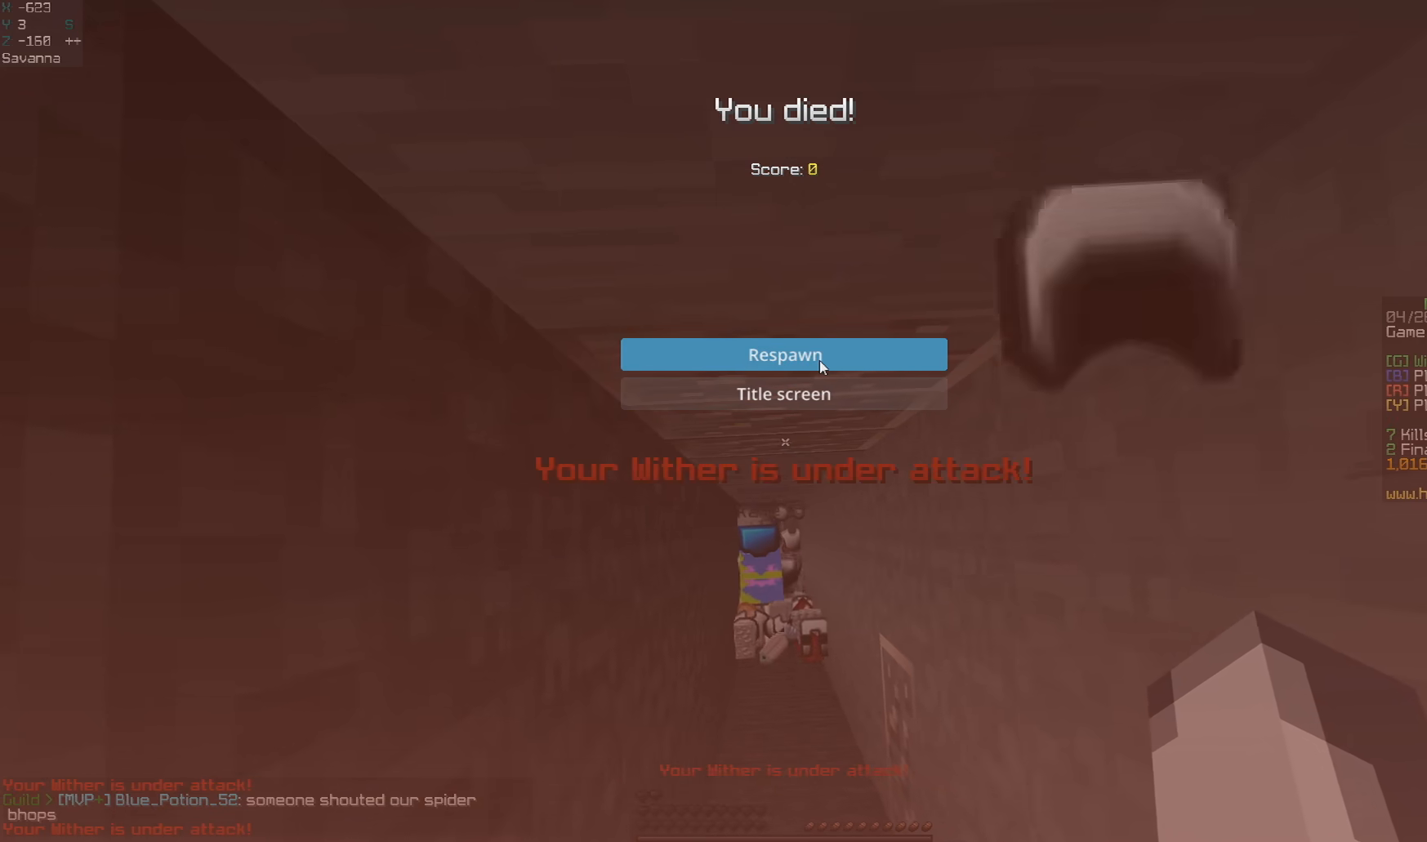
{"keys": ["d", "w"], "mouse": []}